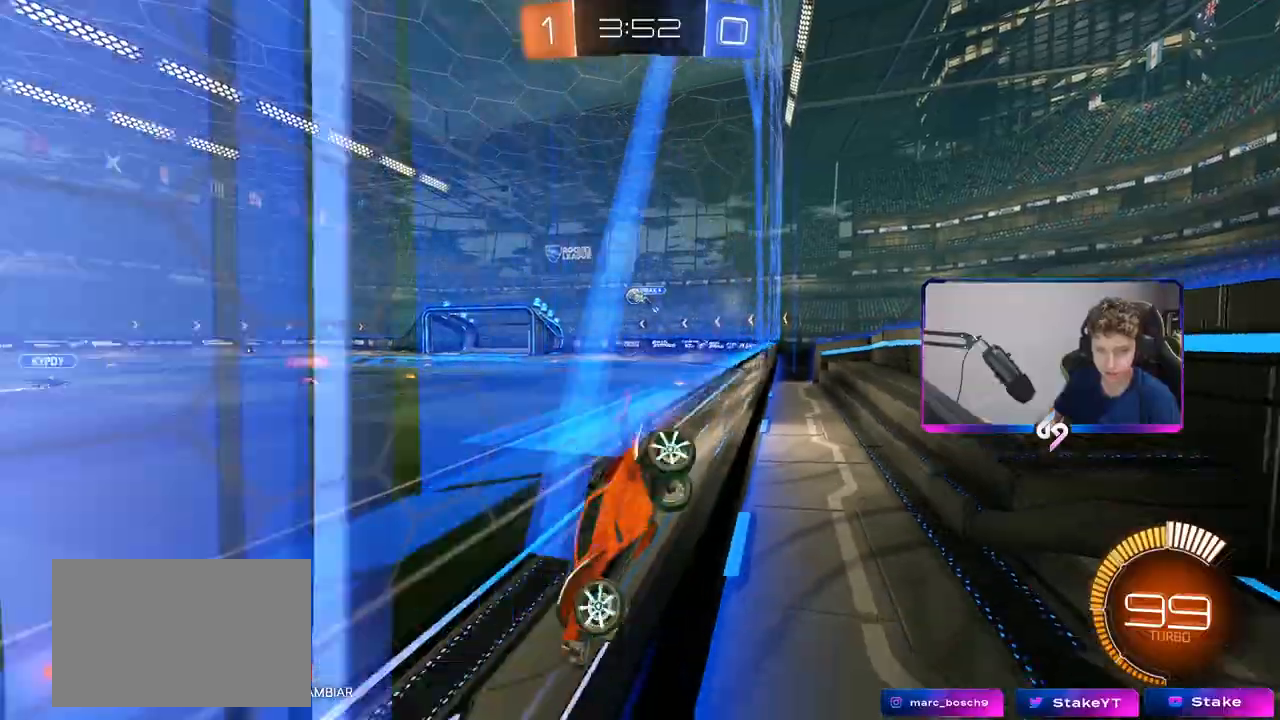
Gameplay with keyboard and mouse; each line is a JSON object with the keys and mouse buttons held at the frame after it. "events" lists presses ("down") and releases ("up") of "1", "2", "3", "4", "5", "a", "alt", "c", "caps_lock", "ctrl", "d", "e", "f", "g", "q", "r", "s", "shift", "space", "t", "tab", "v", "w", "x", "z", "mouse_left", "mouse_wheel" and "mouse_right" between this image and that frame as [ms after this image, input, new state], when the widget could be followed in between. "mouse_left", "mouse_wheel", "mouse_right" = the "left", "wheel", "right" buttons of the "mouse" list. No other keys are recorded. "wheel" means that the mouse wheel is clicked or scrolled. "mouse_move" is the direction in which the mouse moves at that frame (one of eight, or "still"), when it could be read.
{"keys": ["w"], "mouse": ["right"], "mouse_move": "still", "events": [[83, "mouse_left", "down"], [217, "mouse_left", "up"], [367, "d", "up"], [417, "mouse_right", "down"]]}
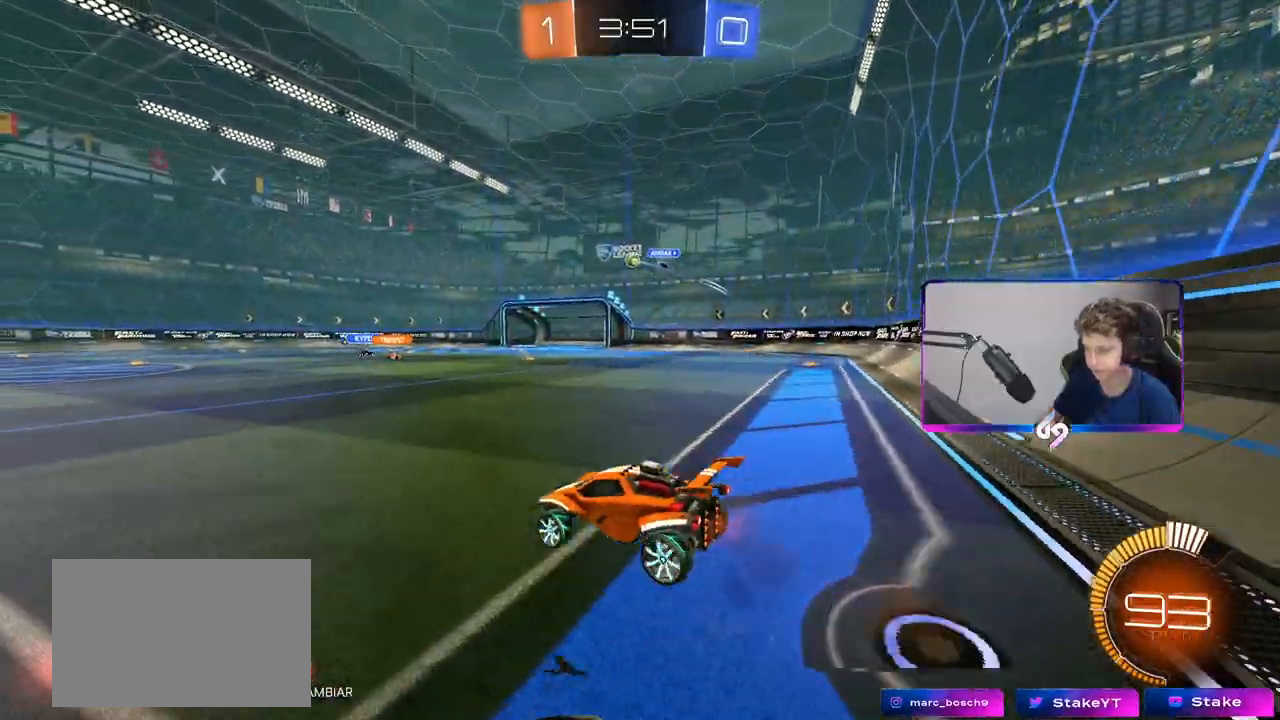
{"keys": ["a", "shift"], "mouse": [], "mouse_move": "still", "events": [[17, "mouse_right", "up"], [17, "shift", "down"], [50, "a", "down"], [50, "mouse_left", "down"], [50, "mouse_right", "down"], [250, "s", "down"], [250, "w", "up"], [283, "mouse_left", "up"], [300, "mouse_right", "up"], [467, "s", "up"]]}
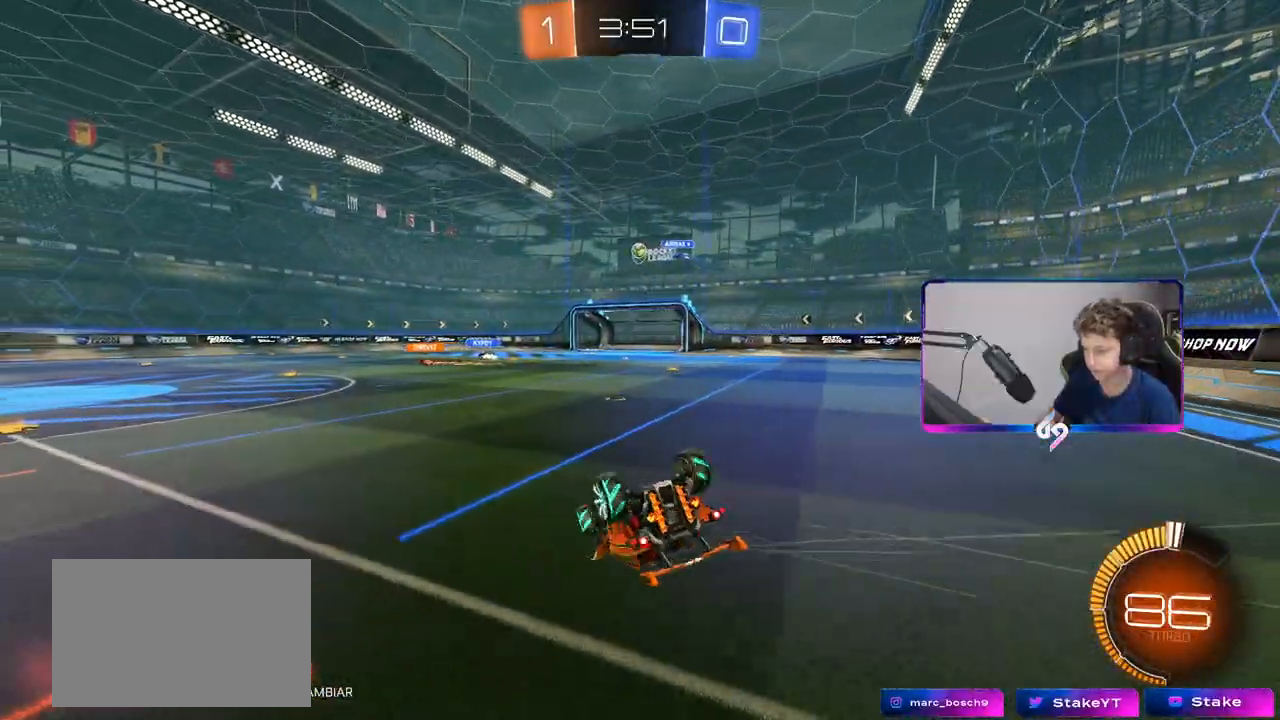
{"keys": [], "mouse": [], "mouse_move": "still", "events": [[217, "s", "down"], [250, "mouse_left", "down"], [300, "shift", "up"], [450, "s", "up"], [483, "a", "up"], [483, "mouse_left", "up"]]}
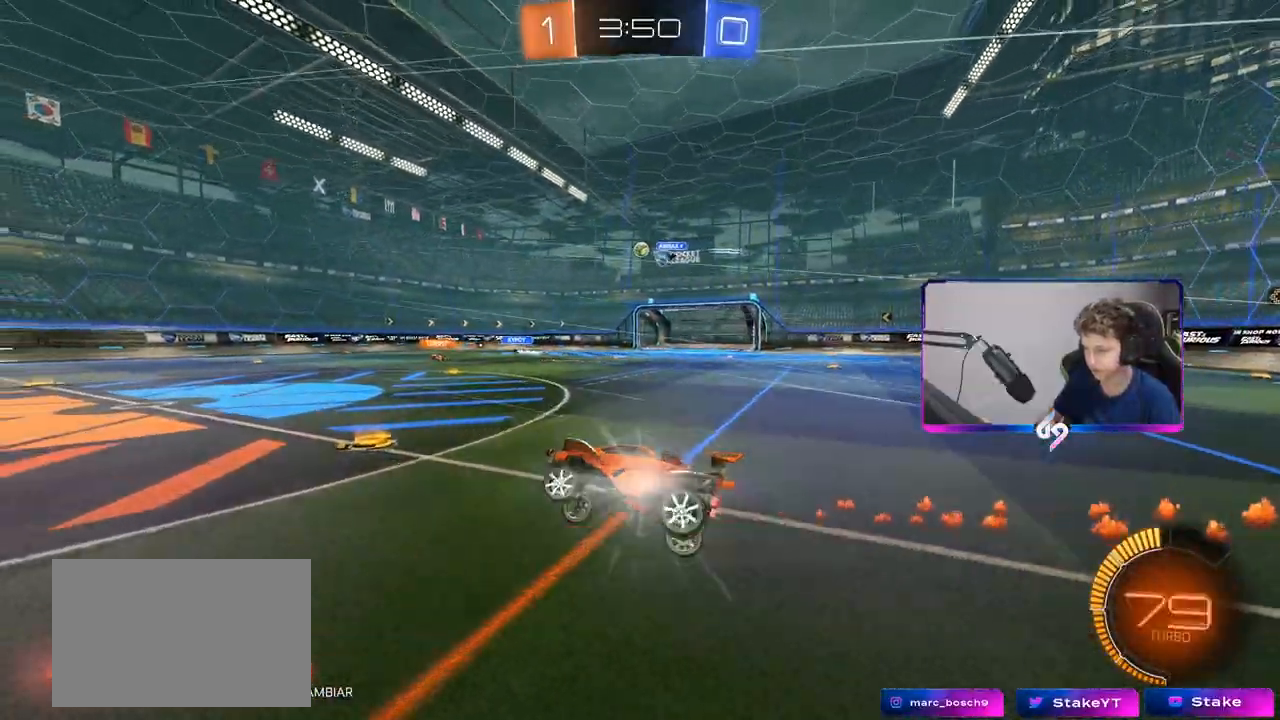
{"keys": ["w"], "mouse": [], "mouse_move": "still", "events": [[183, "a", "down"], [183, "w", "down"], [317, "a", "up"]]}
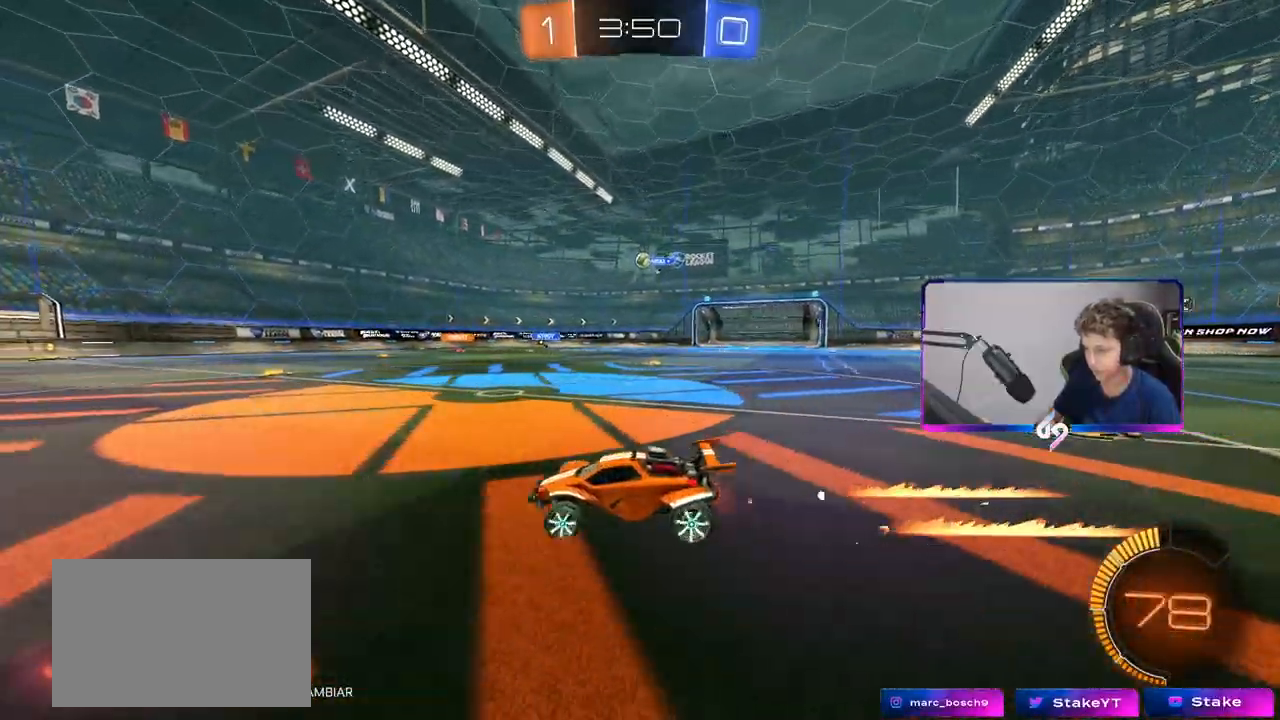
{"keys": ["w"], "mouse": [], "mouse_move": "still", "events": [[67, "d", "down"], [183, "d", "up"]]}
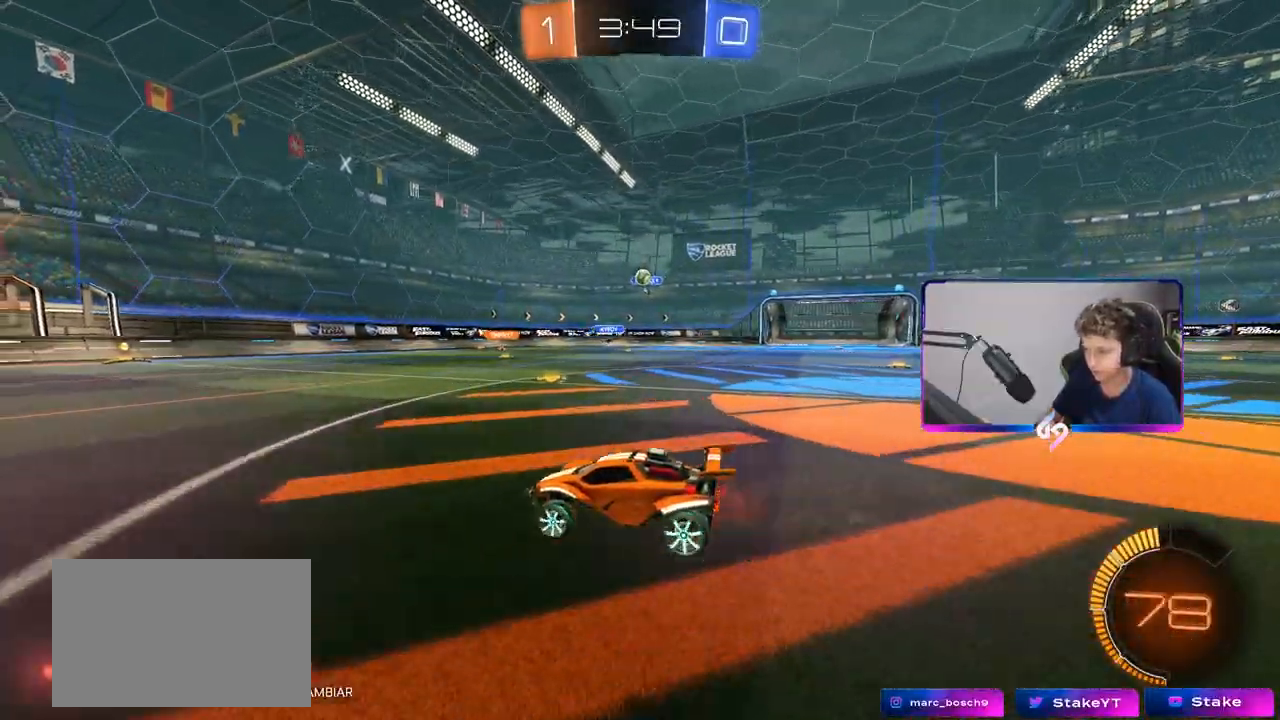
{"keys": ["d", "w"], "mouse": [], "mouse_move": "still", "events": [[117, "d", "down"]]}
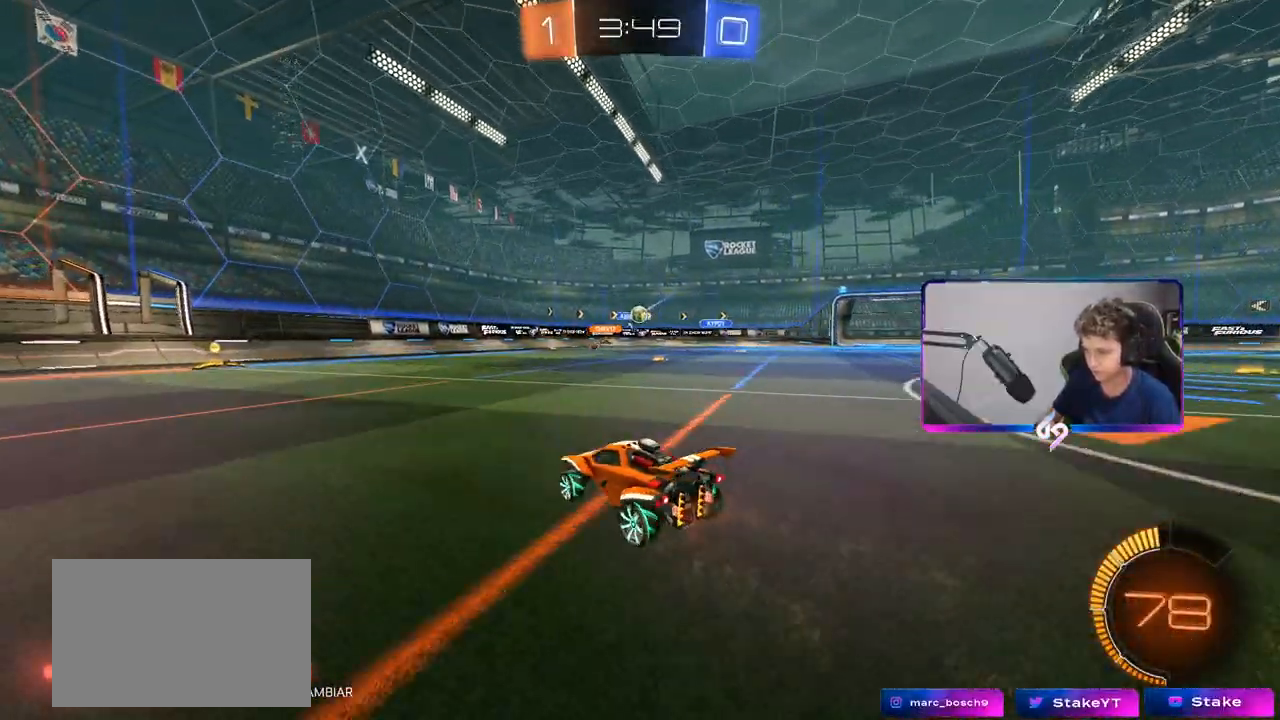
{"keys": ["a", "w"], "mouse": [], "mouse_move": "still", "events": [[133, "d", "up"], [217, "d", "down"], [467, "a", "down"], [467, "d", "up"]]}
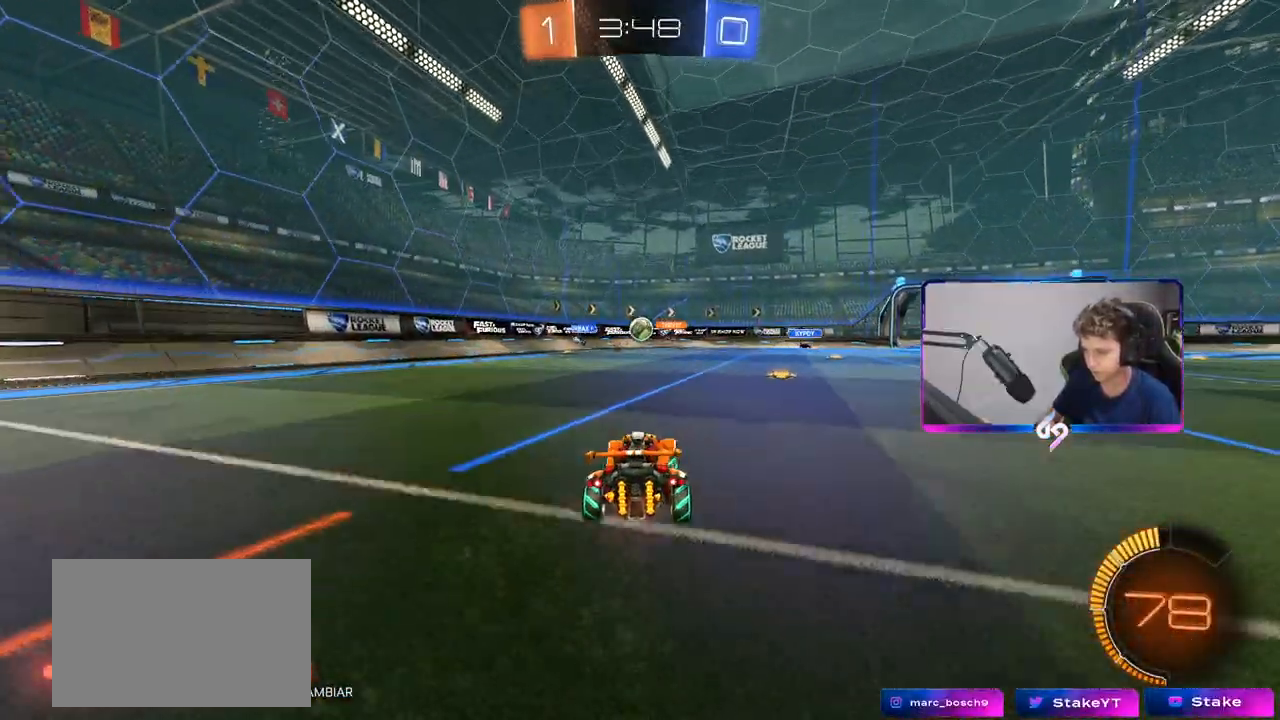
{"keys": ["d", "w"], "mouse": [], "mouse_move": "still", "events": [[150, "a", "up"], [150, "mouse_left", "down"], [383, "mouse_left", "up"], [433, "d", "down"]]}
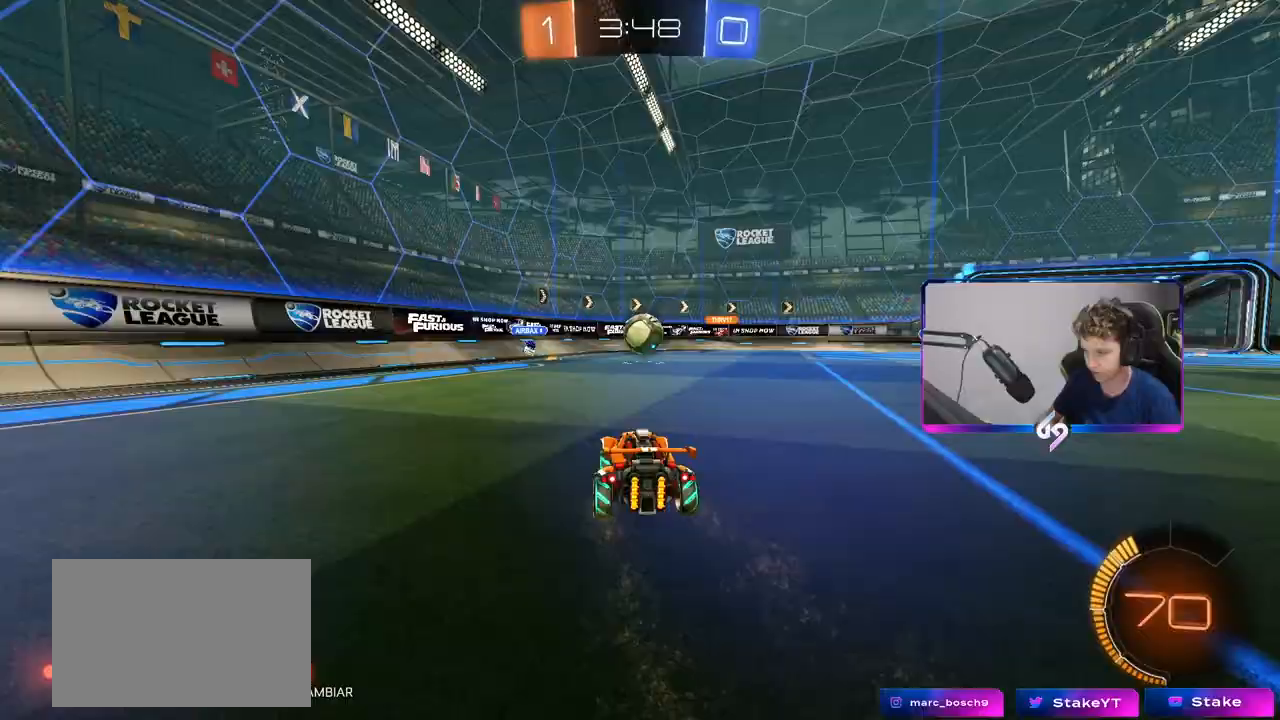
{"keys": ["a", "shift", "w"], "mouse": ["right"], "mouse_move": "left", "events": [[67, "d", "up"], [67, "w", "up"], [117, "mouse_right", "down"], [200, "d", "down"], [200, "mouse_right", "up"], [250, "d", "up"], [350, "a", "down"], [350, "shift", "down"], [400, "w", "down"], [483, "mouse_right", "down"]]}
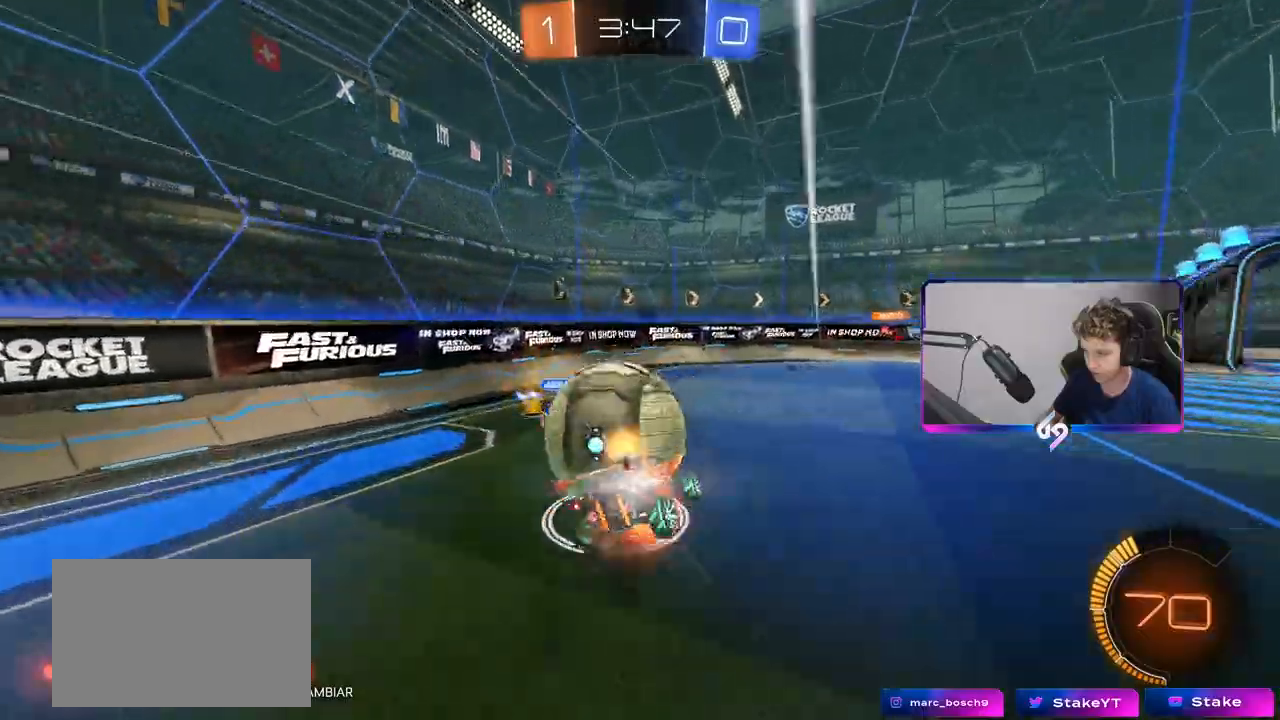
{"keys": ["a", "s", "shift"], "mouse": ["left"], "mouse_move": "still", "events": [[33, "s", "down"], [33, "w", "up"], [183, "mouse_right", "up"], [367, "s", "up"], [417, "s", "down"], [500, "mouse_left", "down"]]}
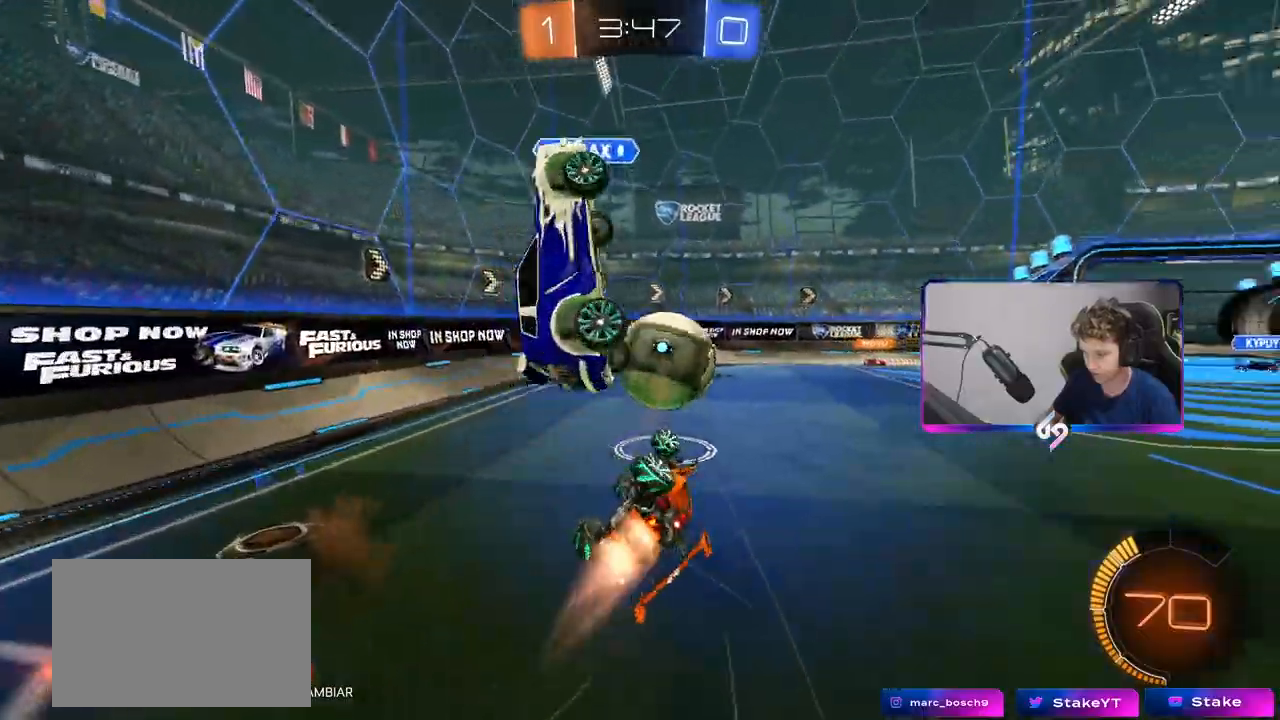
{"keys": [], "mouse": ["left"], "mouse_move": "still", "events": [[350, "a", "up"], [350, "shift", "up"], [383, "s", "up"]]}
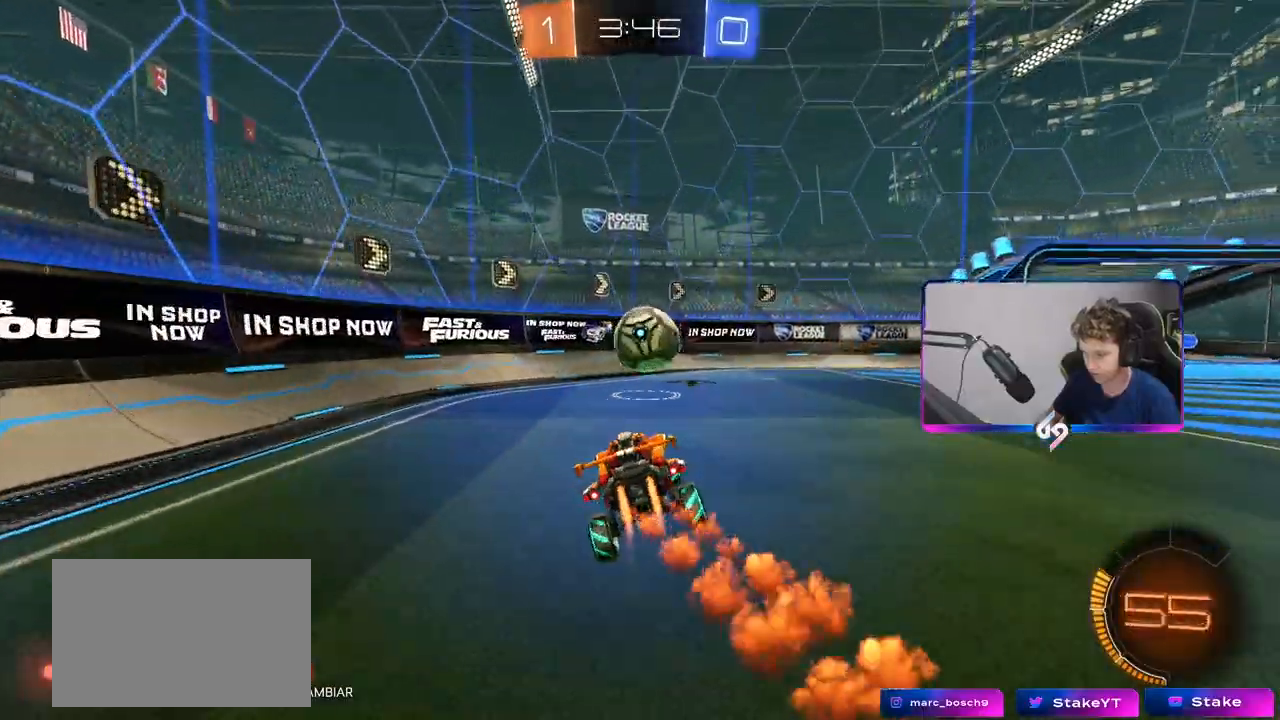
{"keys": [], "mouse": ["left", "right"], "mouse_move": "still", "events": [[67, "w", "down"], [167, "d", "down"], [250, "d", "up"], [400, "d", "down"], [450, "d", "up"], [450, "w", "up"], [483, "mouse_right", "down"]]}
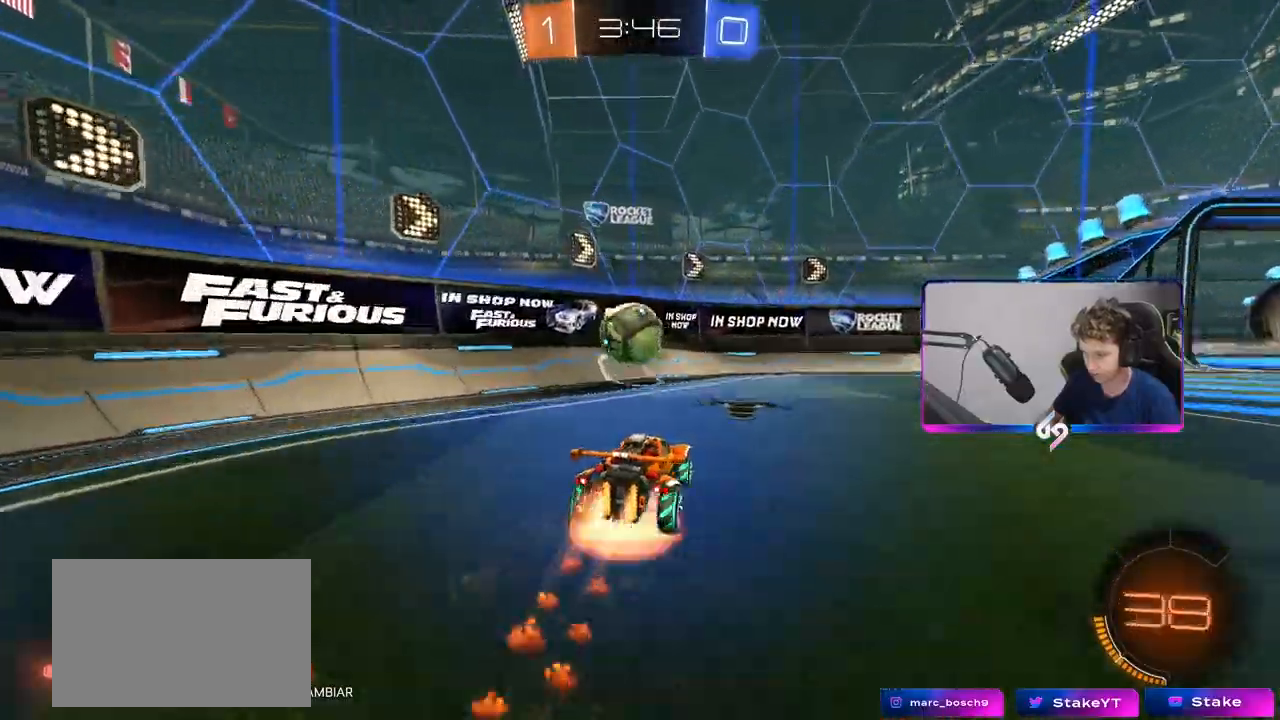
{"keys": ["d"], "mouse": [], "mouse_move": "still", "events": [[33, "a", "down"], [33, "s", "down"], [83, "d", "down"], [167, "a", "up"], [167, "mouse_right", "up"], [167, "shift", "down"], [217, "s", "up"], [267, "mouse_left", "up"], [317, "d", "up"], [317, "shift", "up"], [367, "mouse_right", "down"], [467, "d", "down"], [467, "mouse_right", "up"]]}
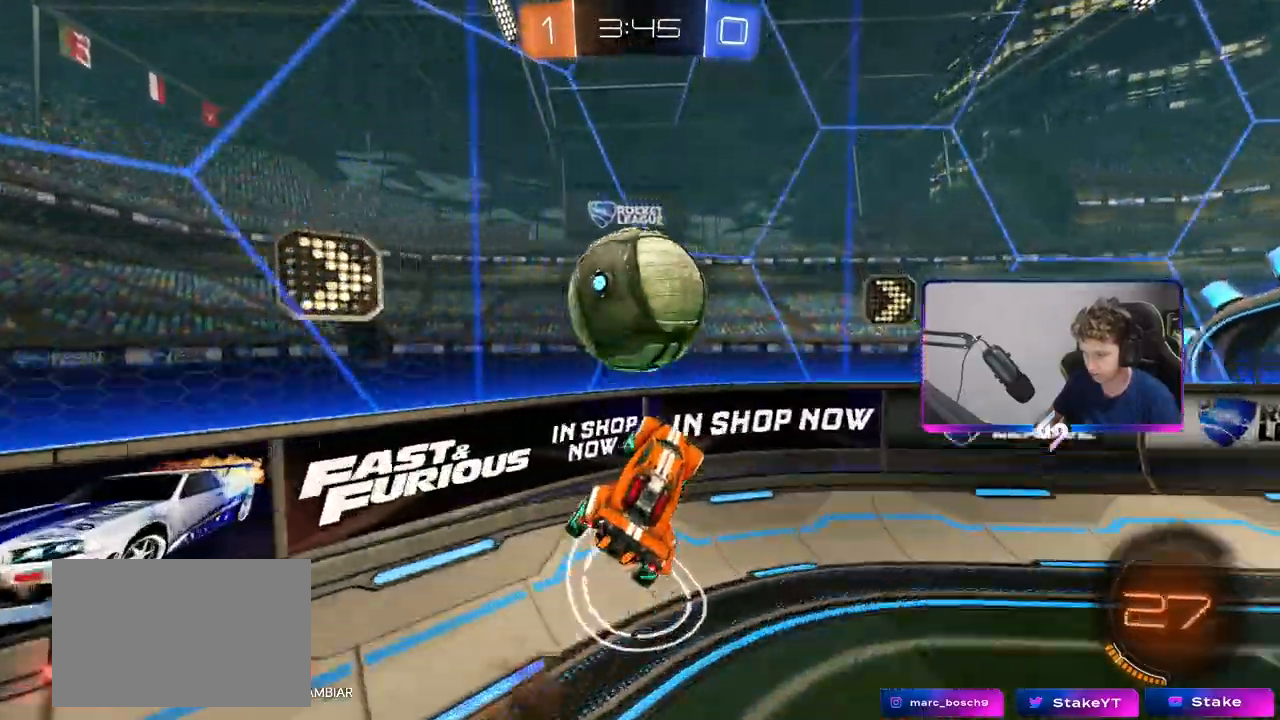
{"keys": ["w"], "mouse": [], "mouse_move": "still", "events": [[150, "d", "up"], [233, "w", "down"], [250, "a", "down"], [383, "a", "up"]]}
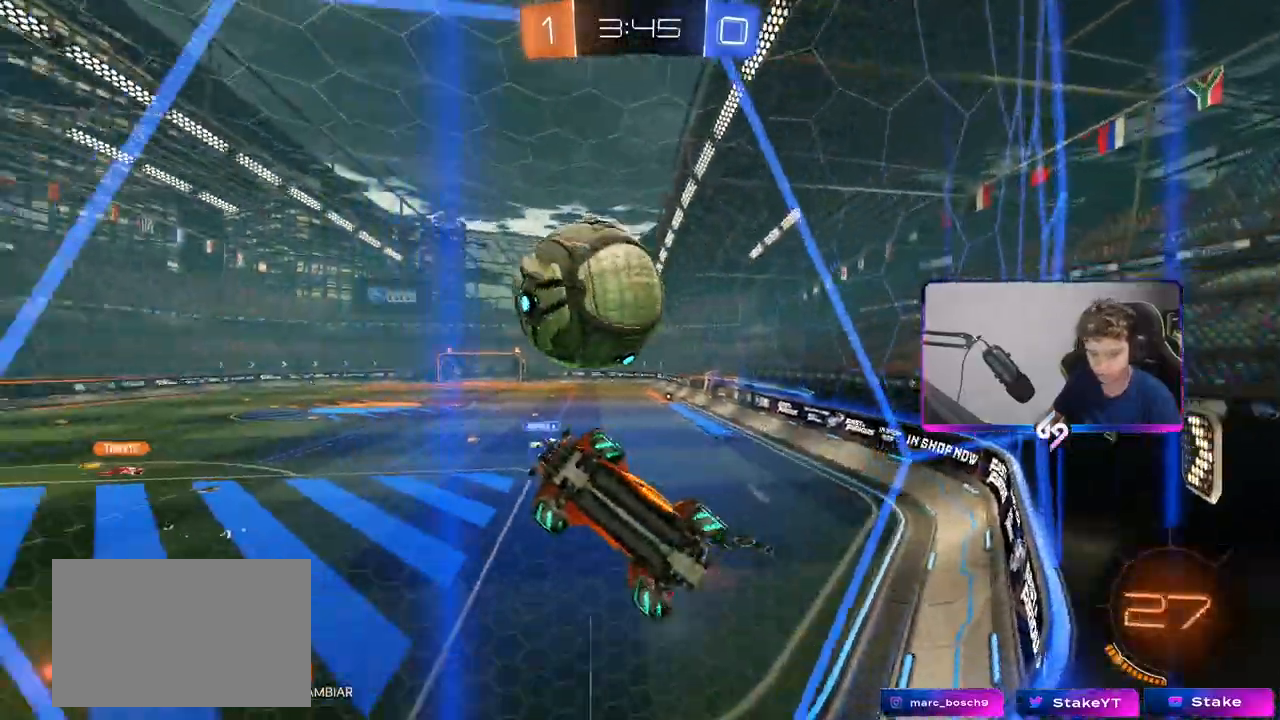
{"keys": ["d", "w"], "mouse": [], "mouse_move": "still", "events": [[167, "d", "down"], [317, "shift", "down"], [400, "shift", "up"]]}
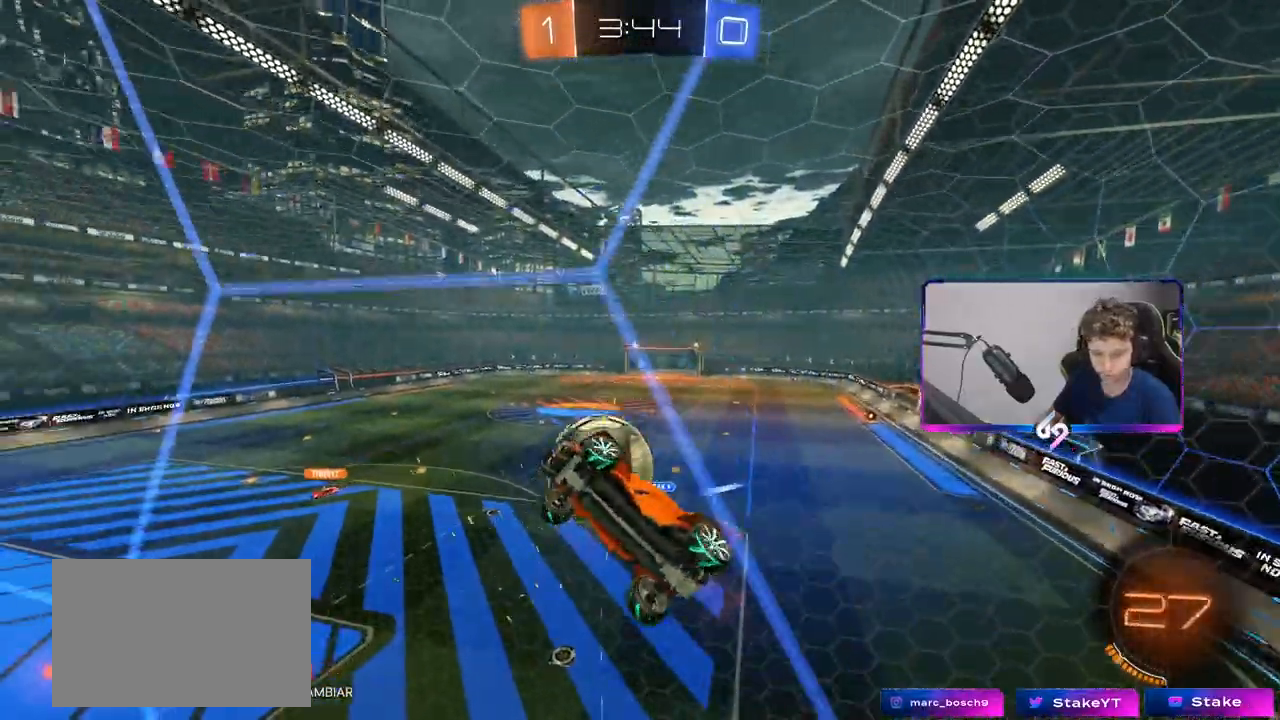
{"keys": [], "mouse": [], "mouse_move": "still", "events": [[267, "d", "up"], [367, "w", "up"]]}
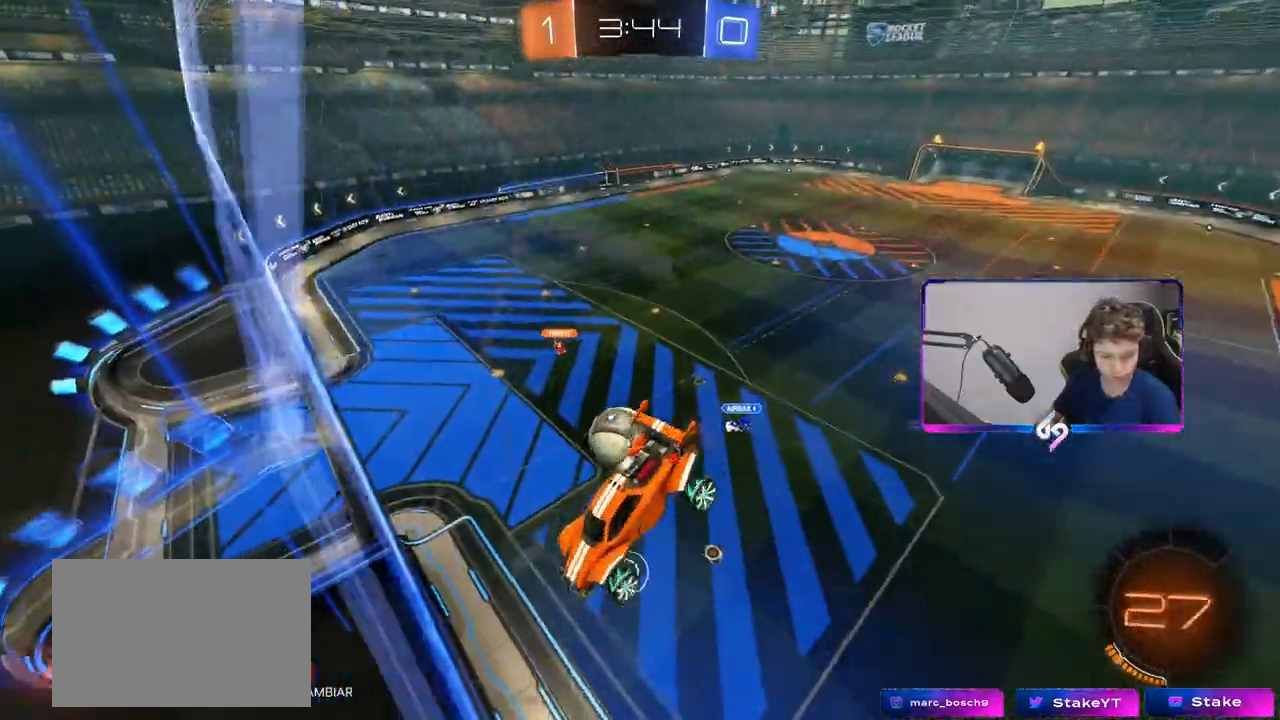
{"keys": ["a"], "mouse": [], "mouse_move": "still", "events": [[100, "a", "down"]]}
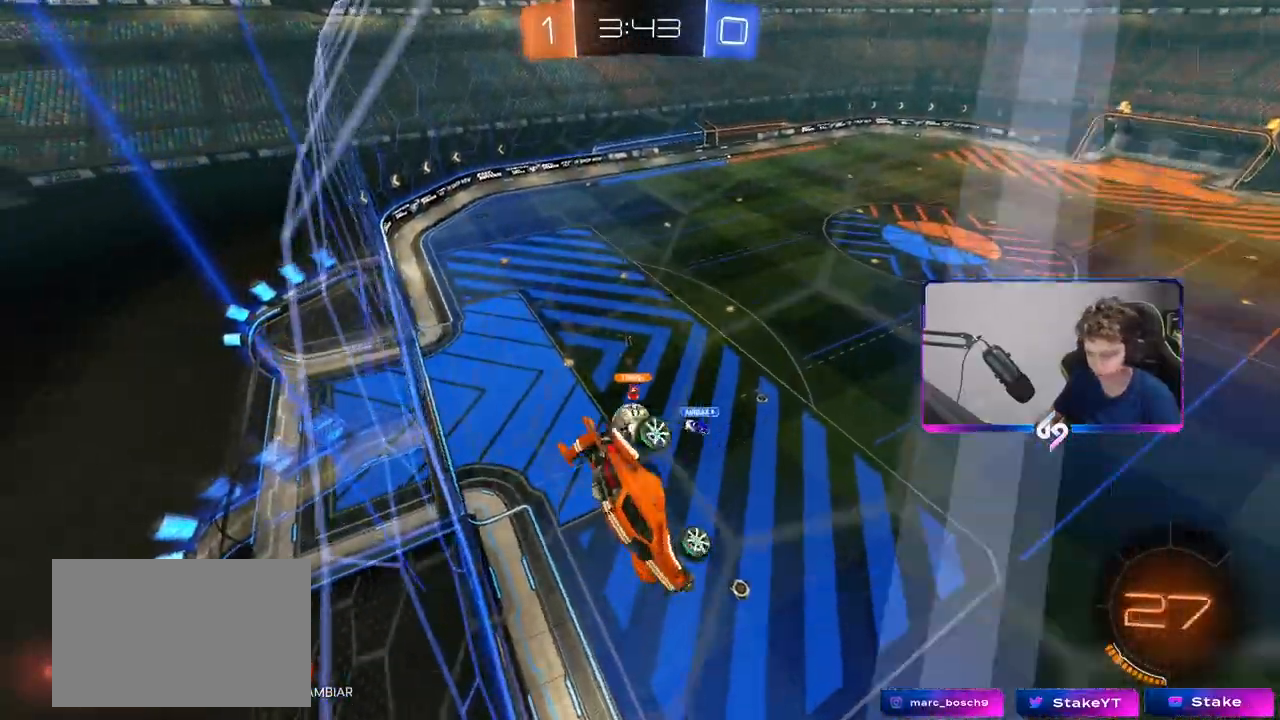
{"keys": ["a", "shift", "w"], "mouse": ["left"], "mouse_move": "still", "events": [[17, "shift", "down"], [67, "w", "down"], [483, "mouse_left", "down"]]}
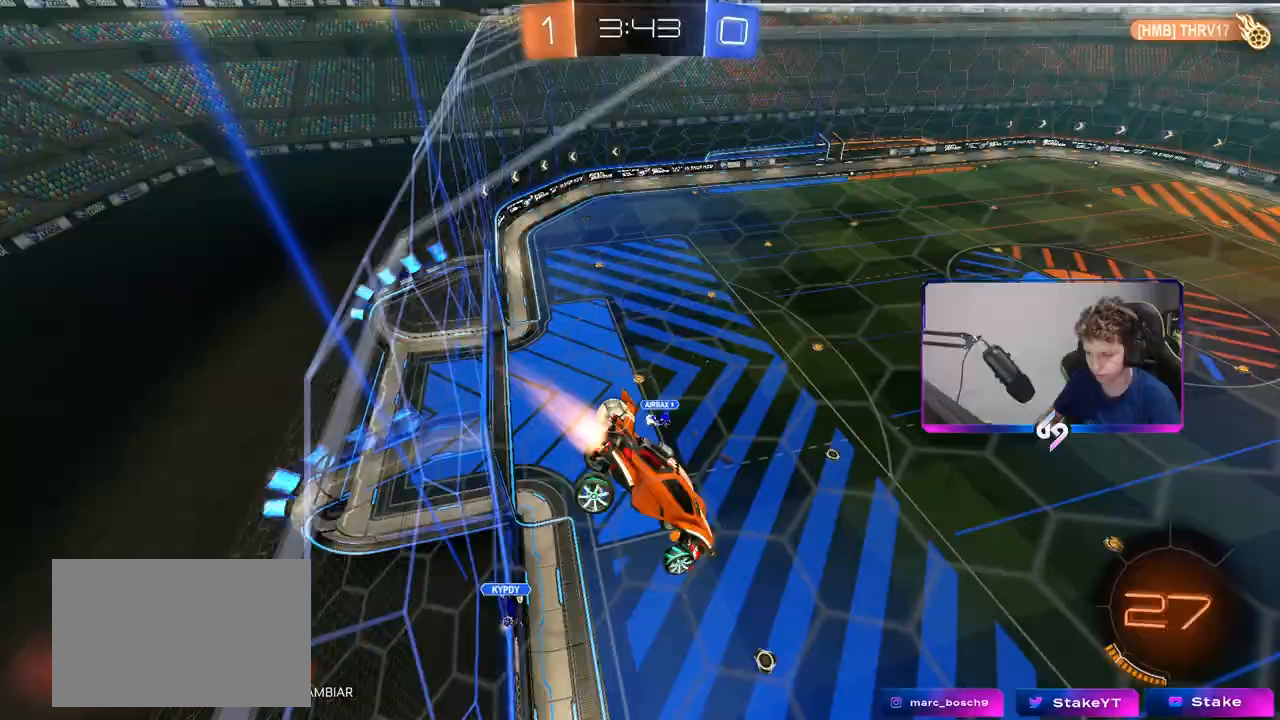
{"keys": ["d"], "mouse": [], "mouse_move": "still", "events": [[33, "w", "up"], [83, "shift", "up"], [133, "a", "up"], [133, "s", "down"], [233, "mouse_left", "up"], [333, "a", "down"], [367, "a", "up"], [467, "d", "down"], [500, "s", "up"]]}
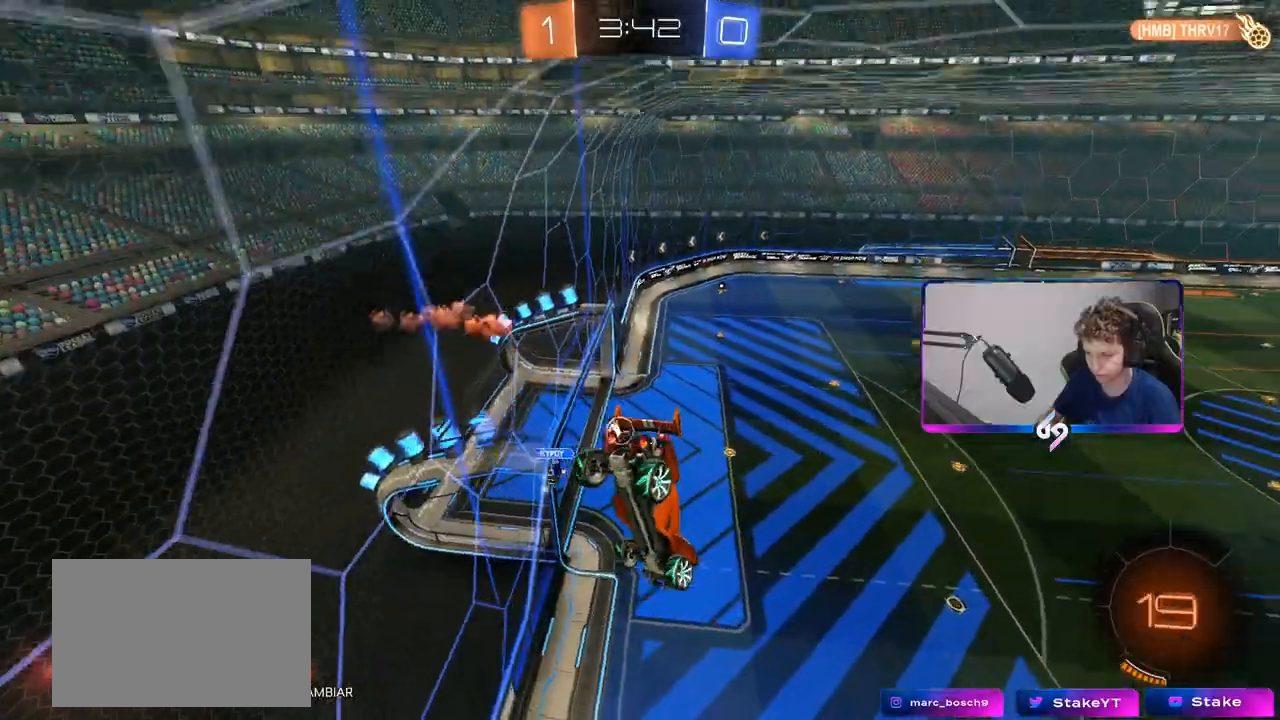
{"keys": ["a", "shift", "w"], "mouse": [], "mouse_move": "still", "events": [[50, "d", "up"], [283, "shift", "down"], [333, "a", "down"], [483, "w", "down"]]}
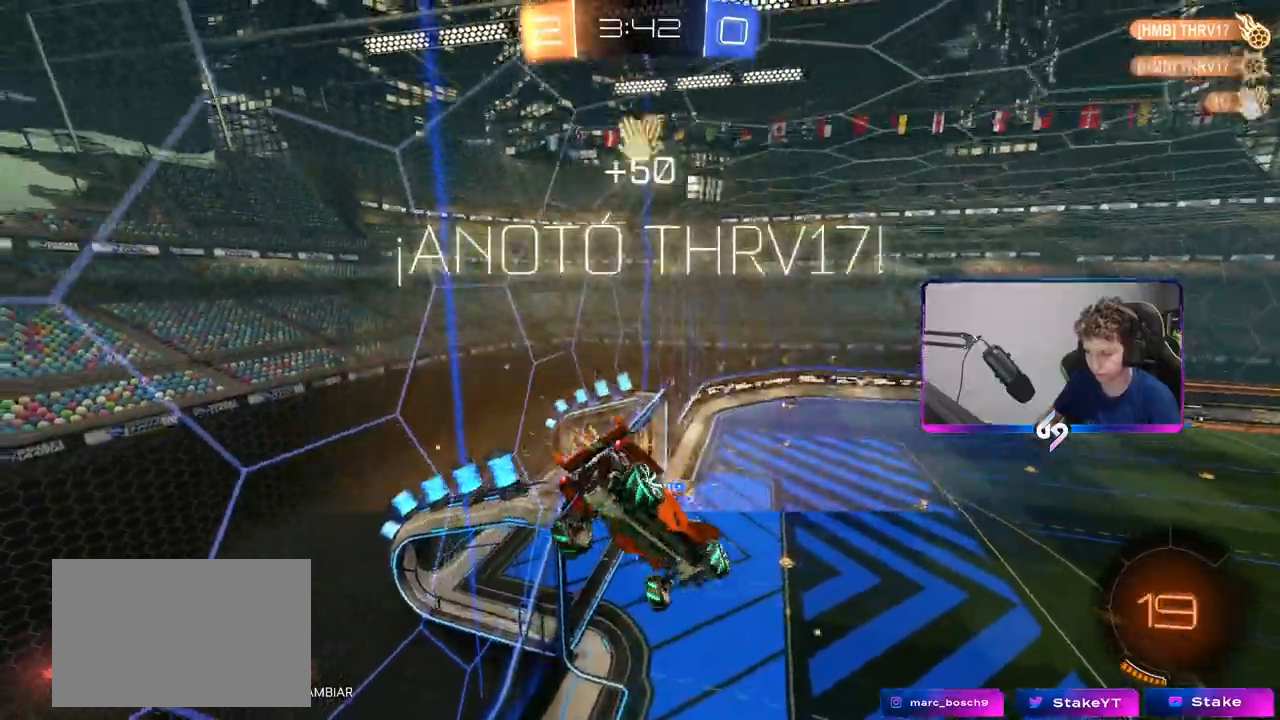
{"keys": ["d", "space", "w"], "mouse": [], "mouse_move": "still", "events": [[33, "space", "down"], [117, "shift", "up"], [167, "a", "up"], [200, "space", "up"], [400, "d", "down"], [500, "space", "down"]]}
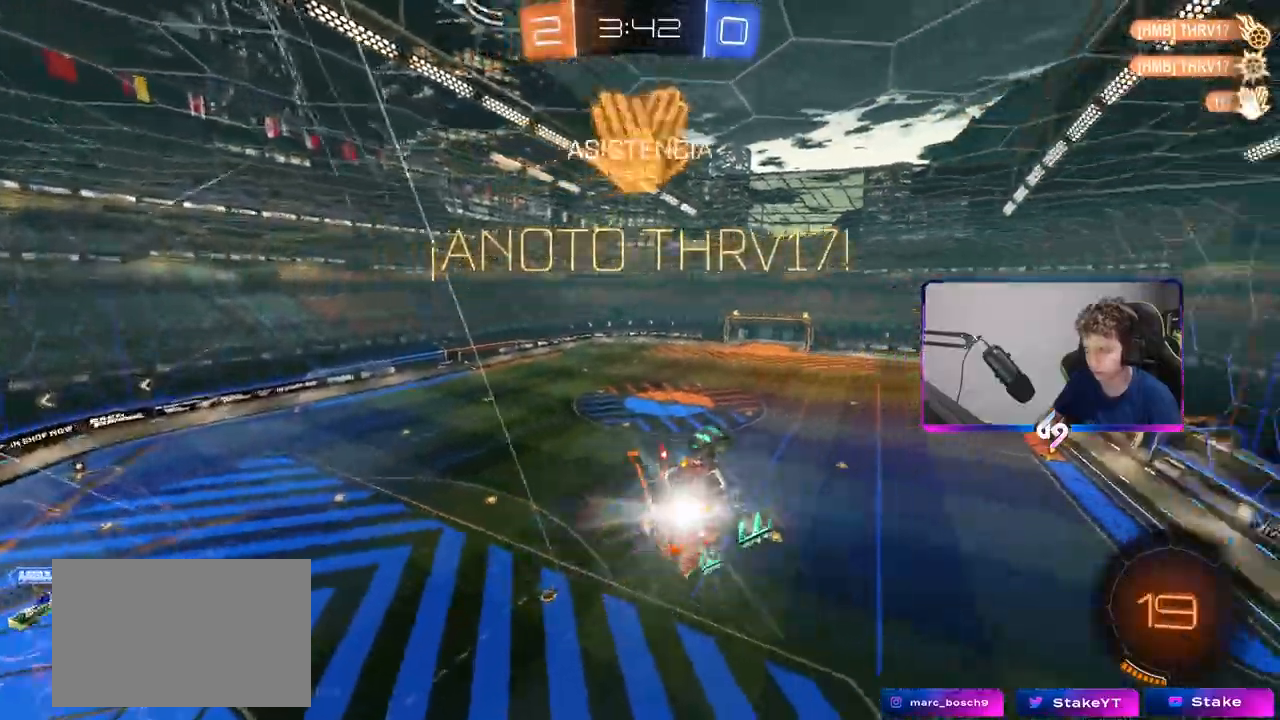
{"keys": ["d", "q"], "mouse": [], "mouse_move": "still", "events": [[167, "space", "up"], [417, "q", "down"], [500, "w", "up"]]}
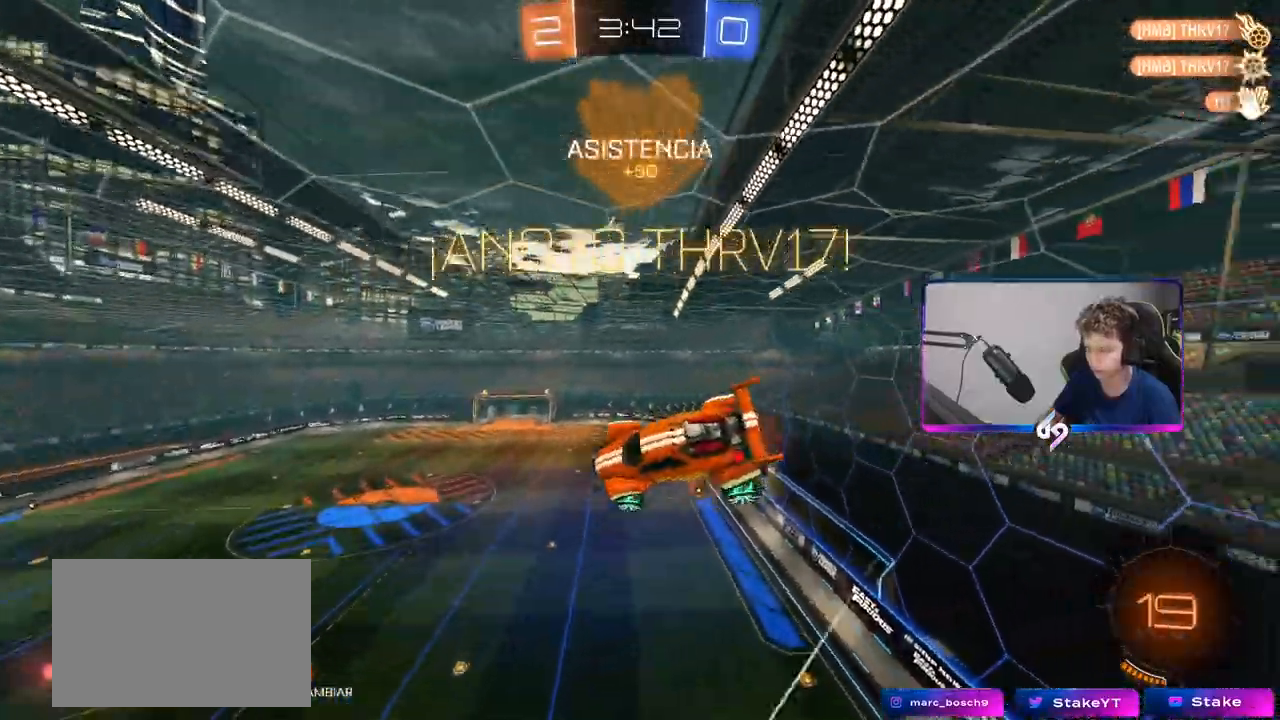
{"keys": ["d", "s"], "mouse": ["left"], "mouse_move": "still", "events": [[200, "mouse_left", "down"], [333, "q", "up"], [333, "s", "down"]]}
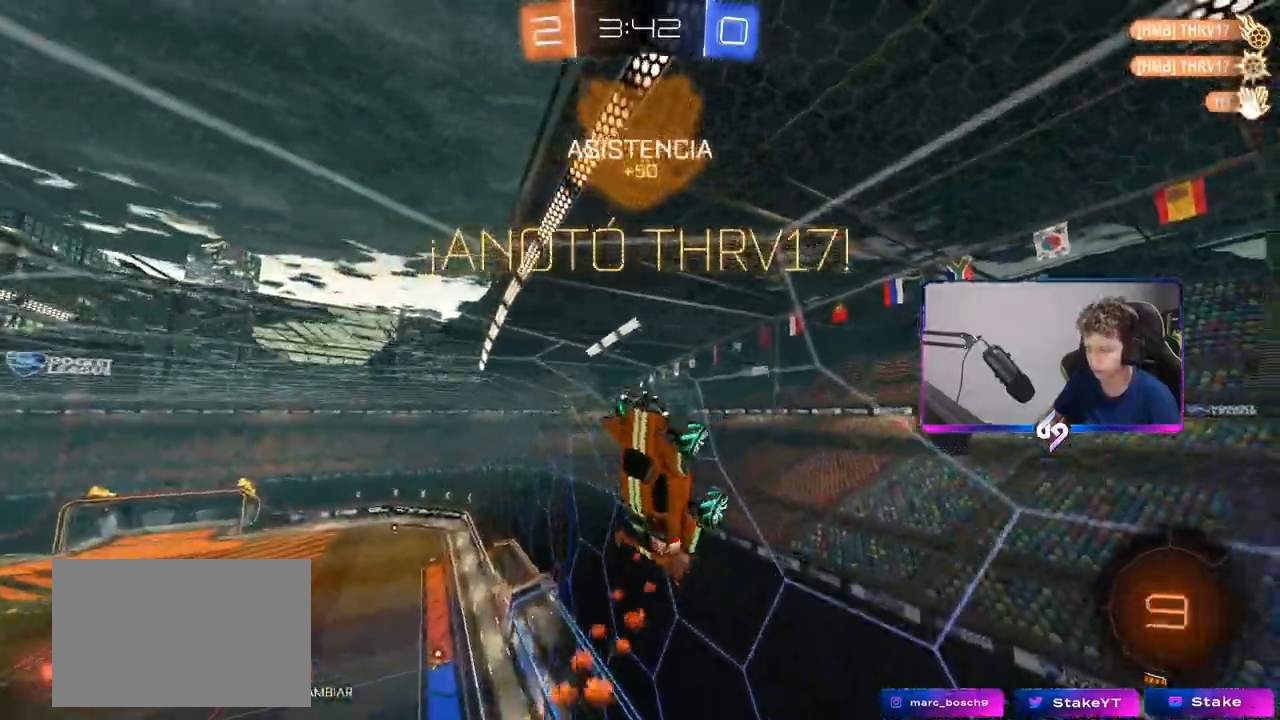
{"keys": ["s", "shift"], "mouse": [], "mouse_move": "still", "events": [[17, "s", "up"], [17, "shift", "down"], [167, "mouse_left", "up"], [250, "d", "up"], [250, "s", "down"], [300, "mouse_right", "down"], [350, "a", "down"], [450, "mouse_right", "up"], [500, "a", "up"]]}
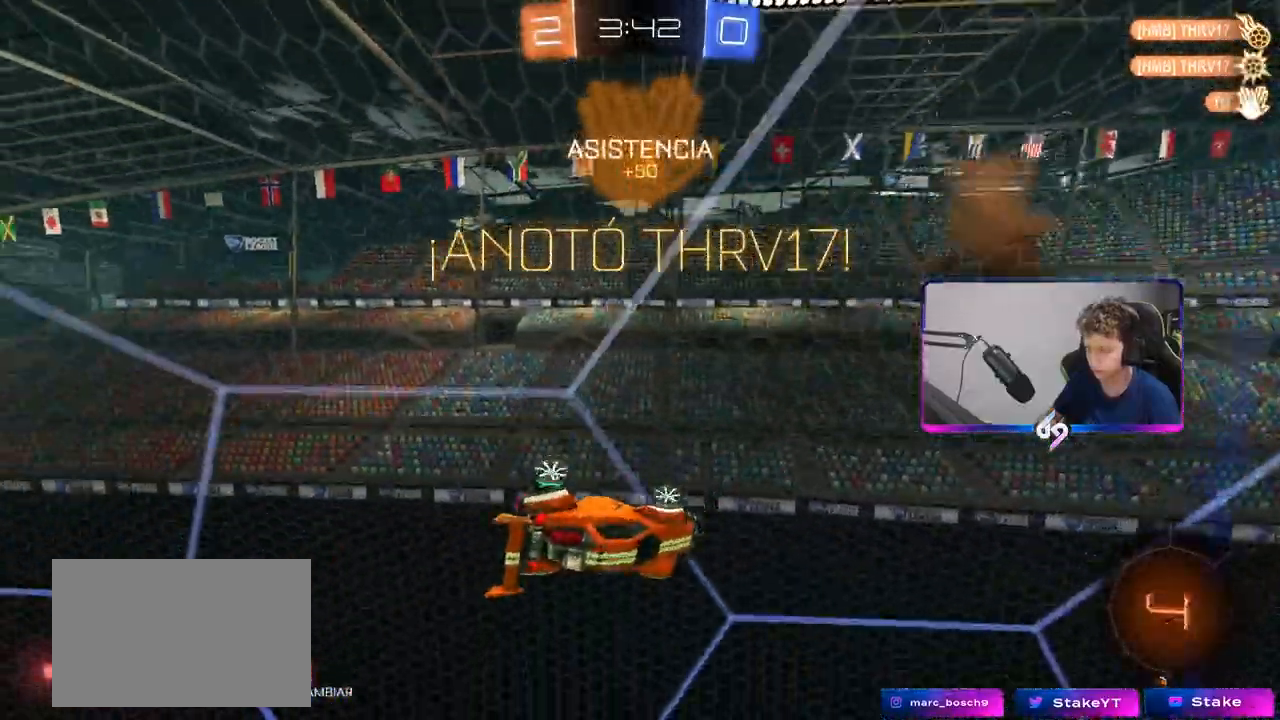
{"keys": ["a", "shift", "w"], "mouse": ["left"], "mouse_move": "still", "events": [[50, "mouse_right", "down"], [167, "mouse_right", "up"], [217, "s", "up"], [267, "d", "down"], [317, "mouse_left", "down"], [367, "d", "up"], [367, "w", "down"], [417, "a", "down"]]}
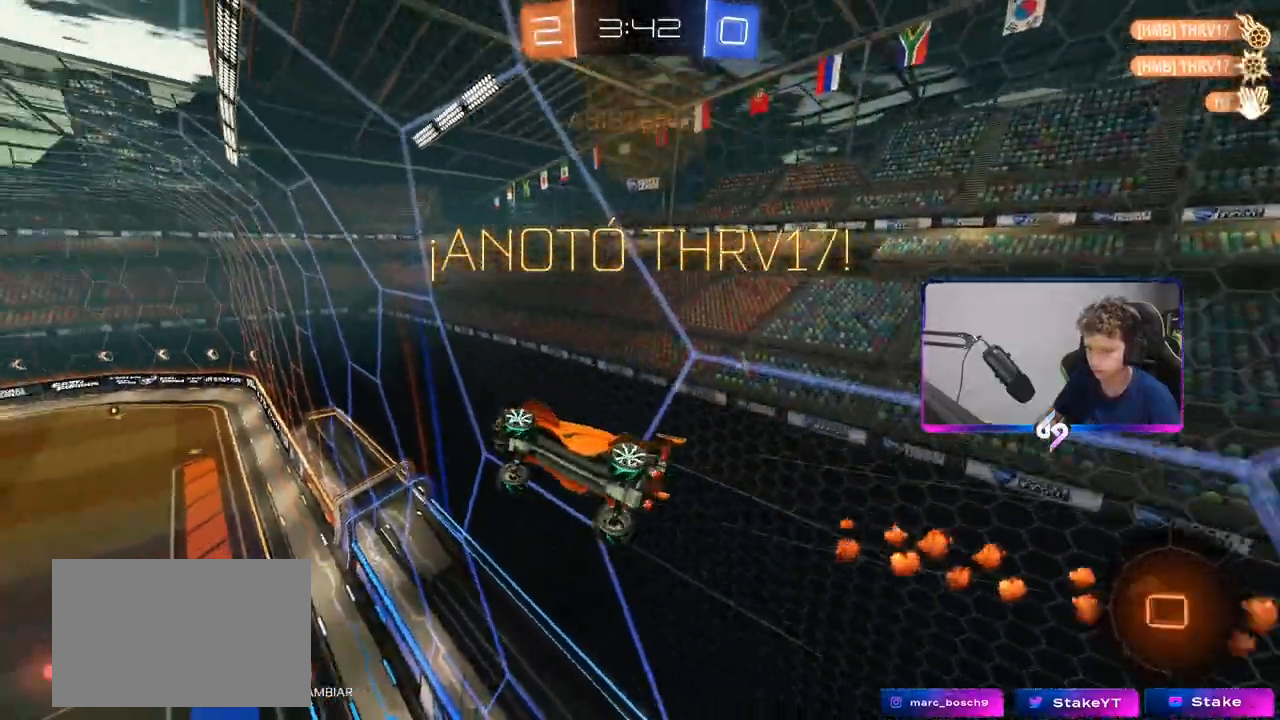
{"keys": [], "mouse": ["right"], "mouse_move": "still", "events": [[333, "mouse_left", "up"], [383, "a", "up"], [383, "shift", "up"], [383, "w", "up"], [467, "mouse_right", "down"]]}
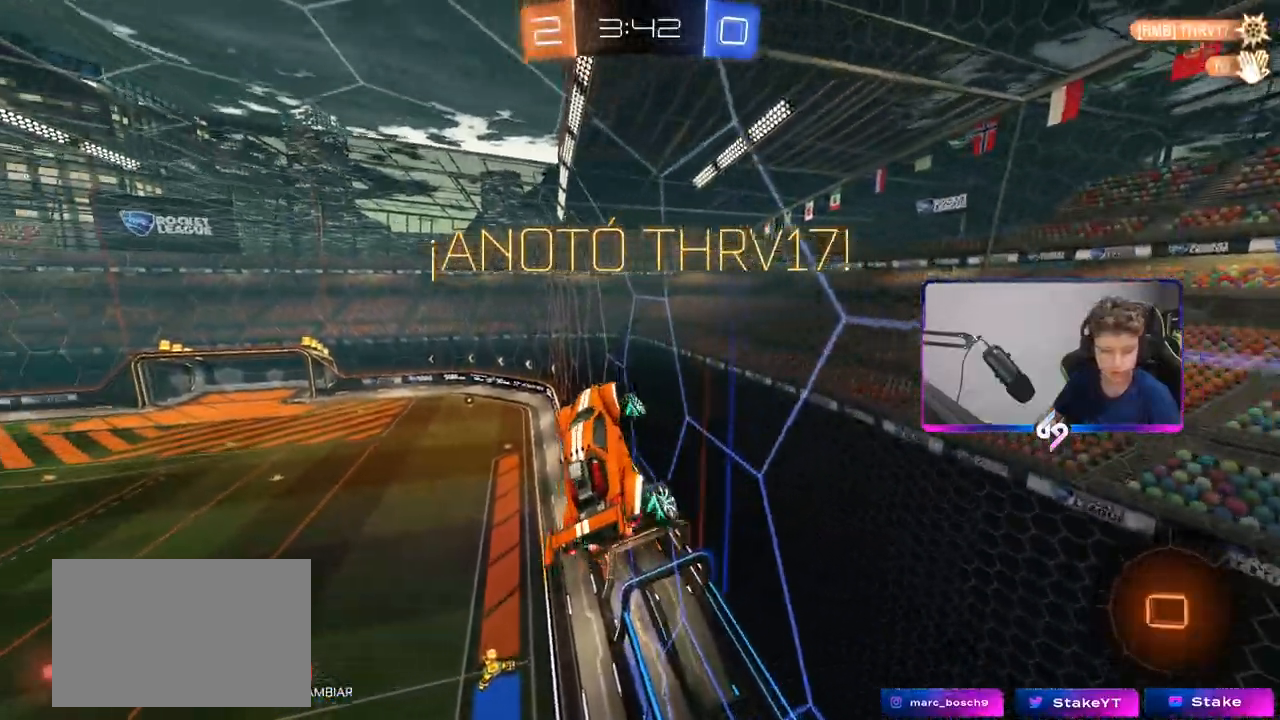
{"keys": [], "mouse": [], "mouse_move": "left", "events": [[100, "mouse_right", "up"], [150, "mouse_right", "down"], [300, "mouse_right", "up"]]}
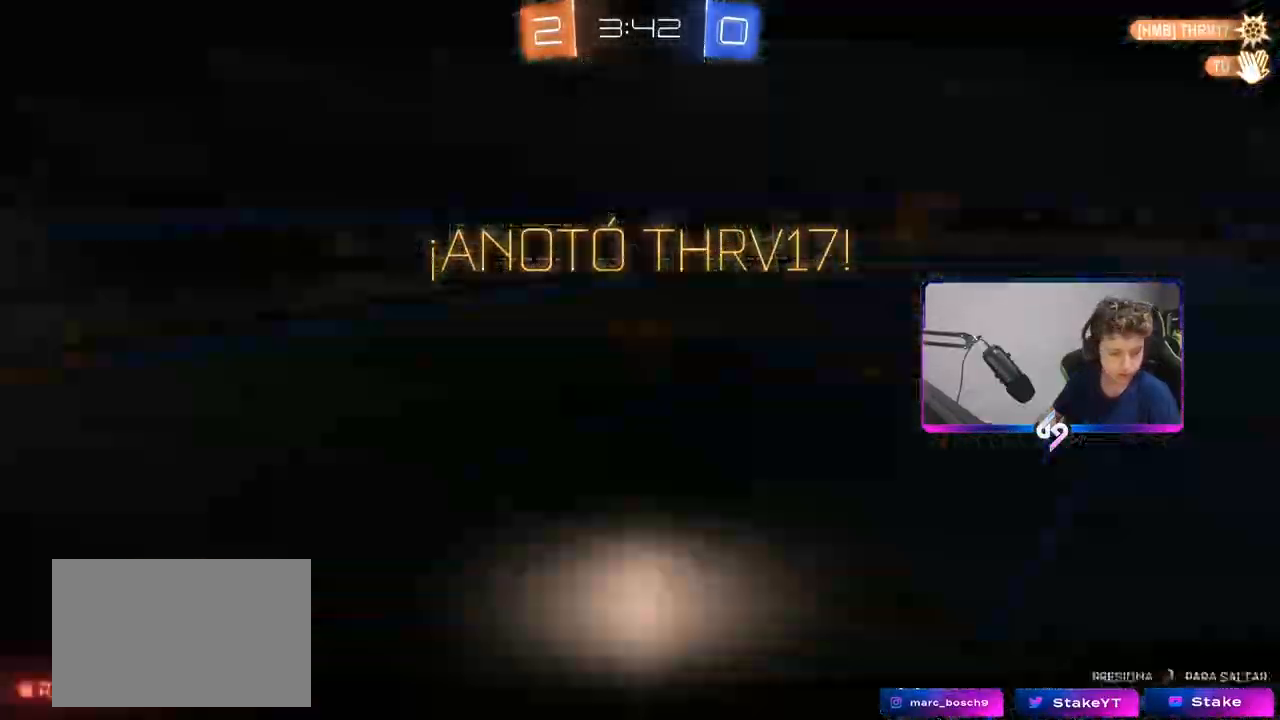
{"keys": [], "mouse": [], "mouse_move": "still", "events": []}
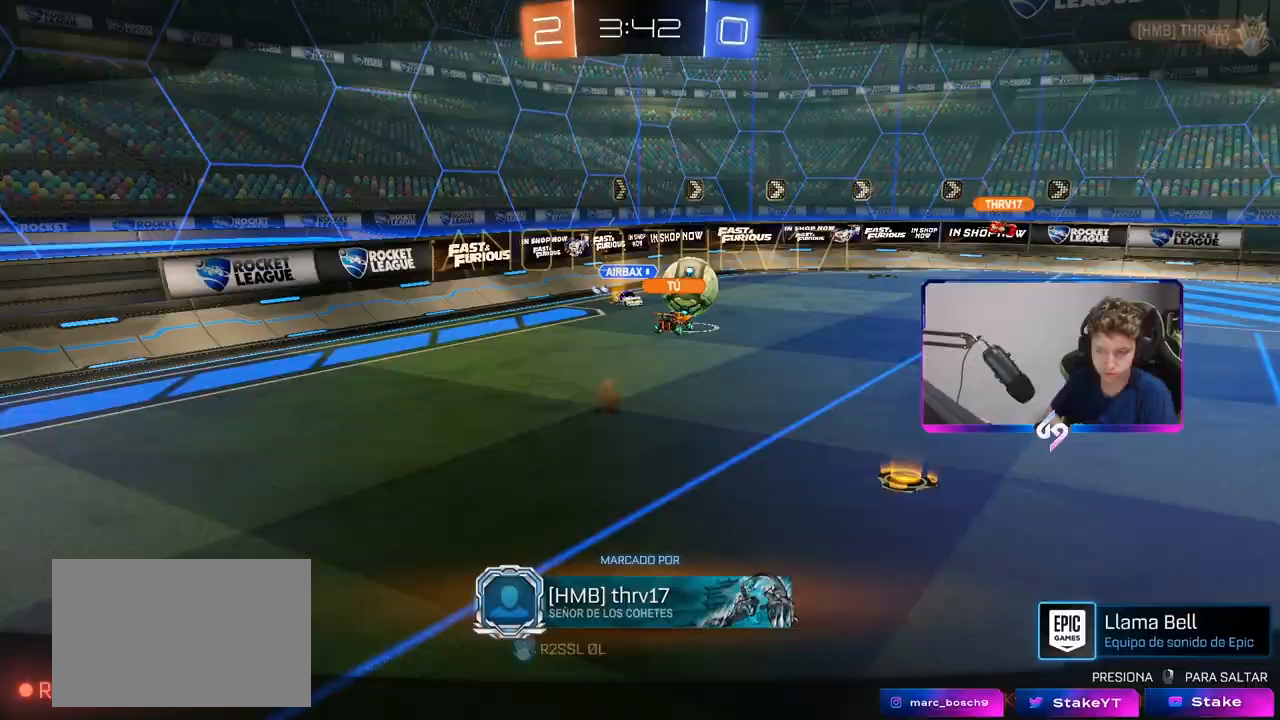
{"keys": [], "mouse": [], "mouse_move": "still", "events": []}